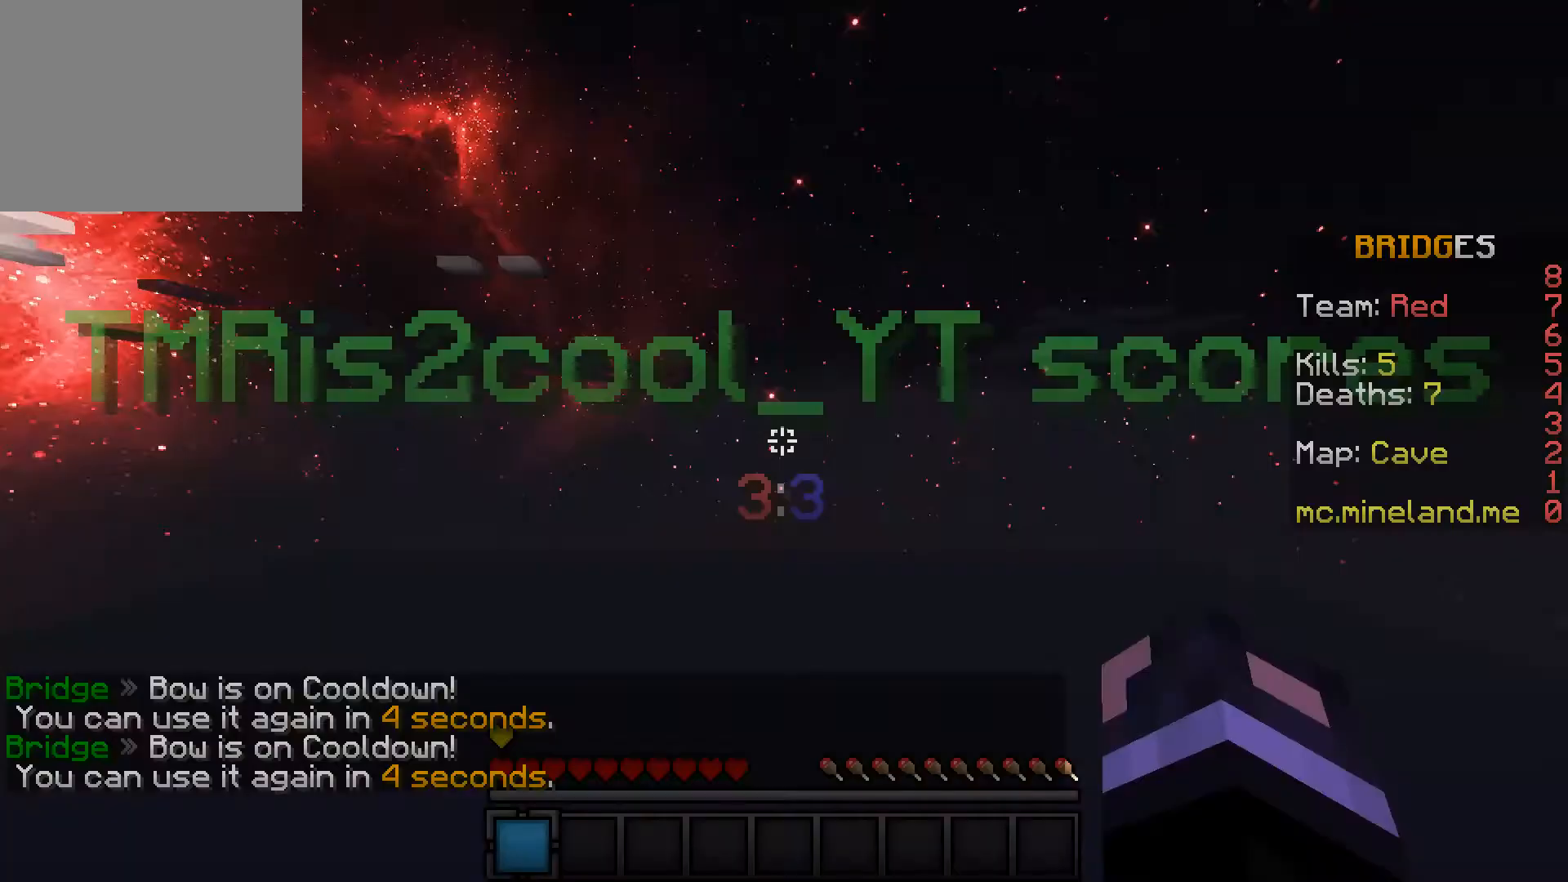
Gameplay with keyboard; each line is a JSON object with the keys held at the frame after it. "events" lists presses ("down") and releases ("up") of "a", "d", "s" and "w" between this image and that frame as [ms after this image, input, new state], when the widget could be followed in between. No other keys are recorded. Mouse input is not recorded.
{"keys": ["w"], "events": [[300, "d", "down"], [500, "d", "up"]]}
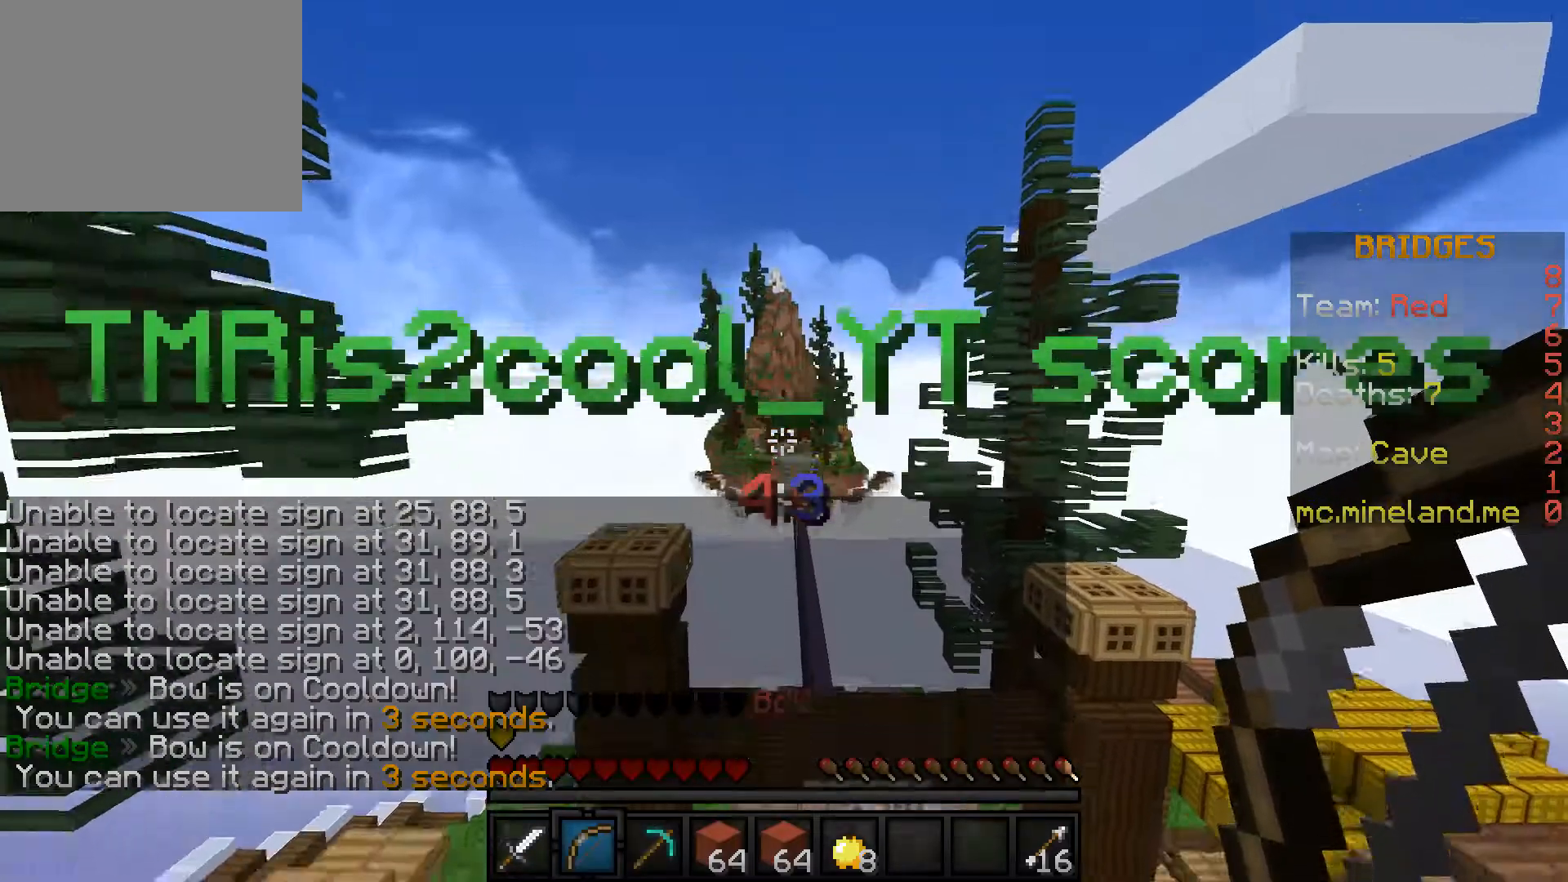
{"keys": ["a", "w"], "events": [[83, "a", "down"]]}
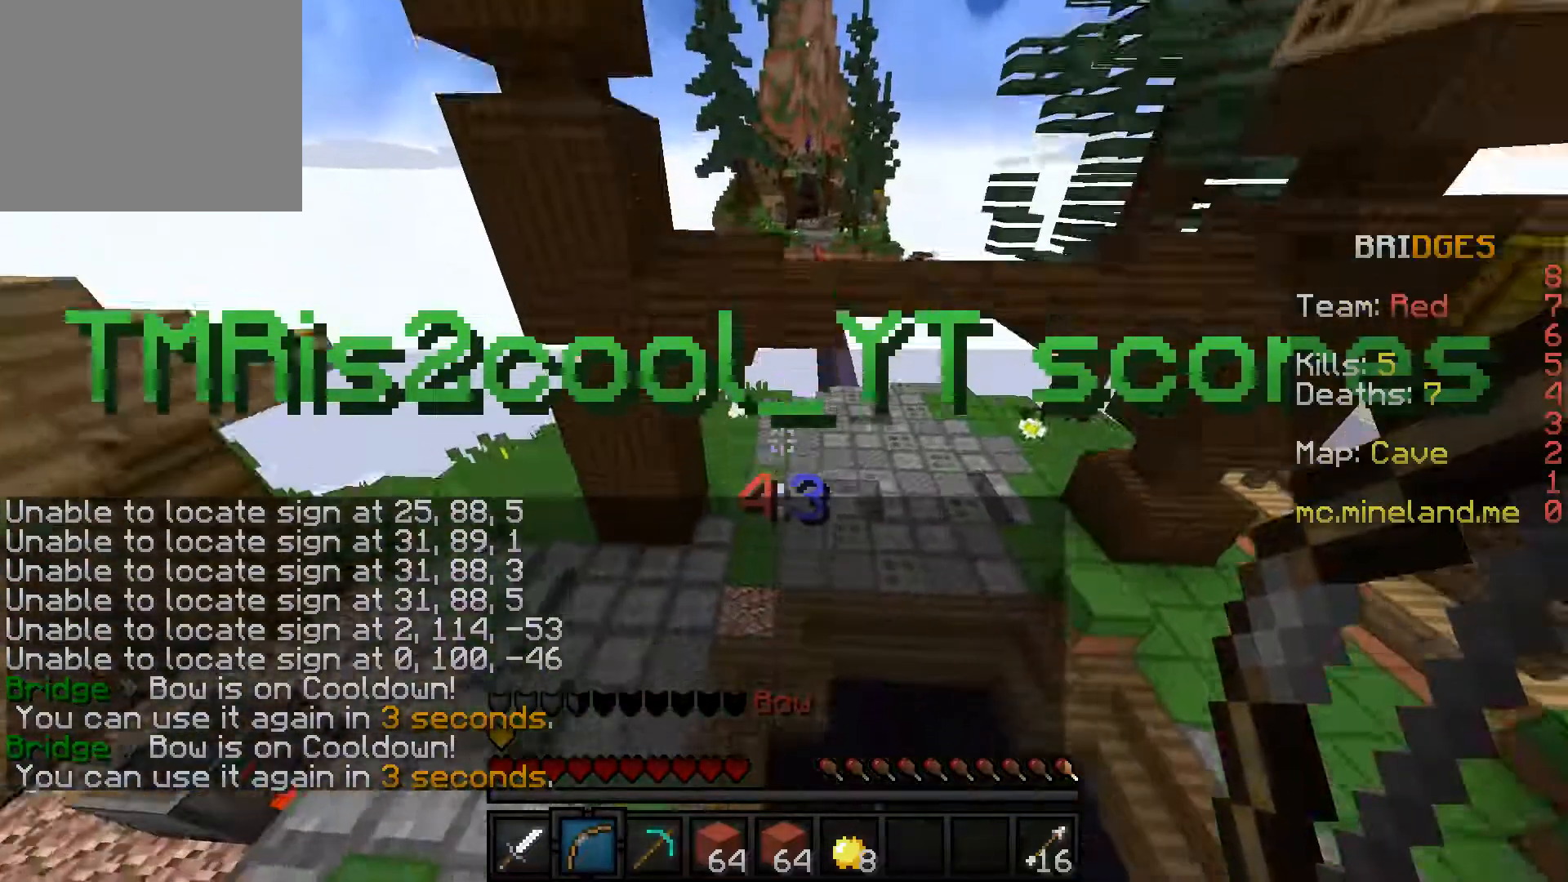
{"keys": ["w"], "events": [[367, "a", "up"]]}
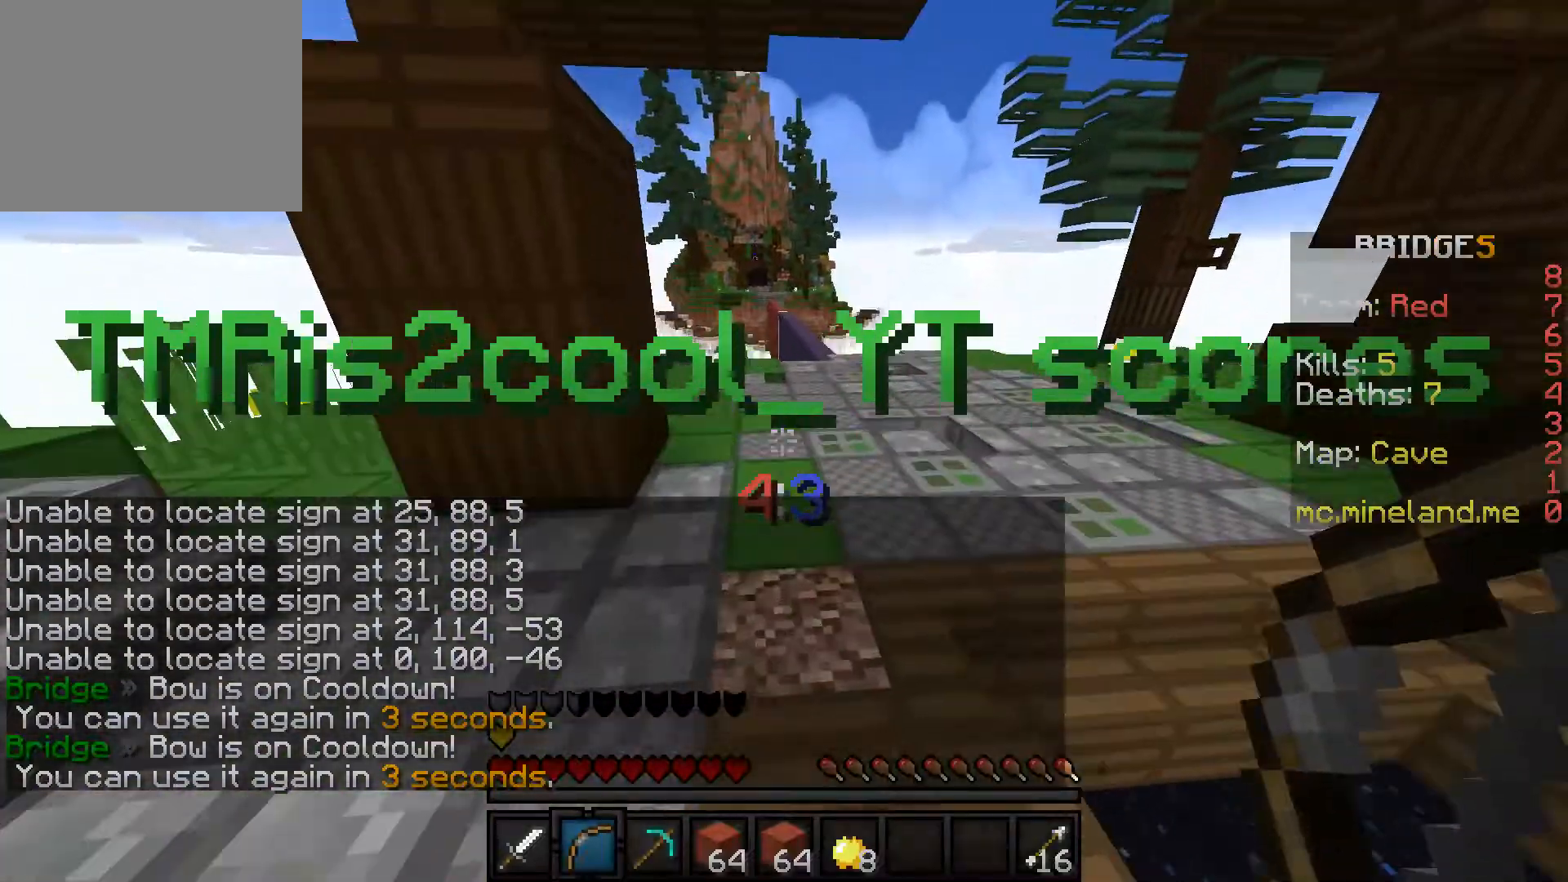
{"keys": ["w"], "events": []}
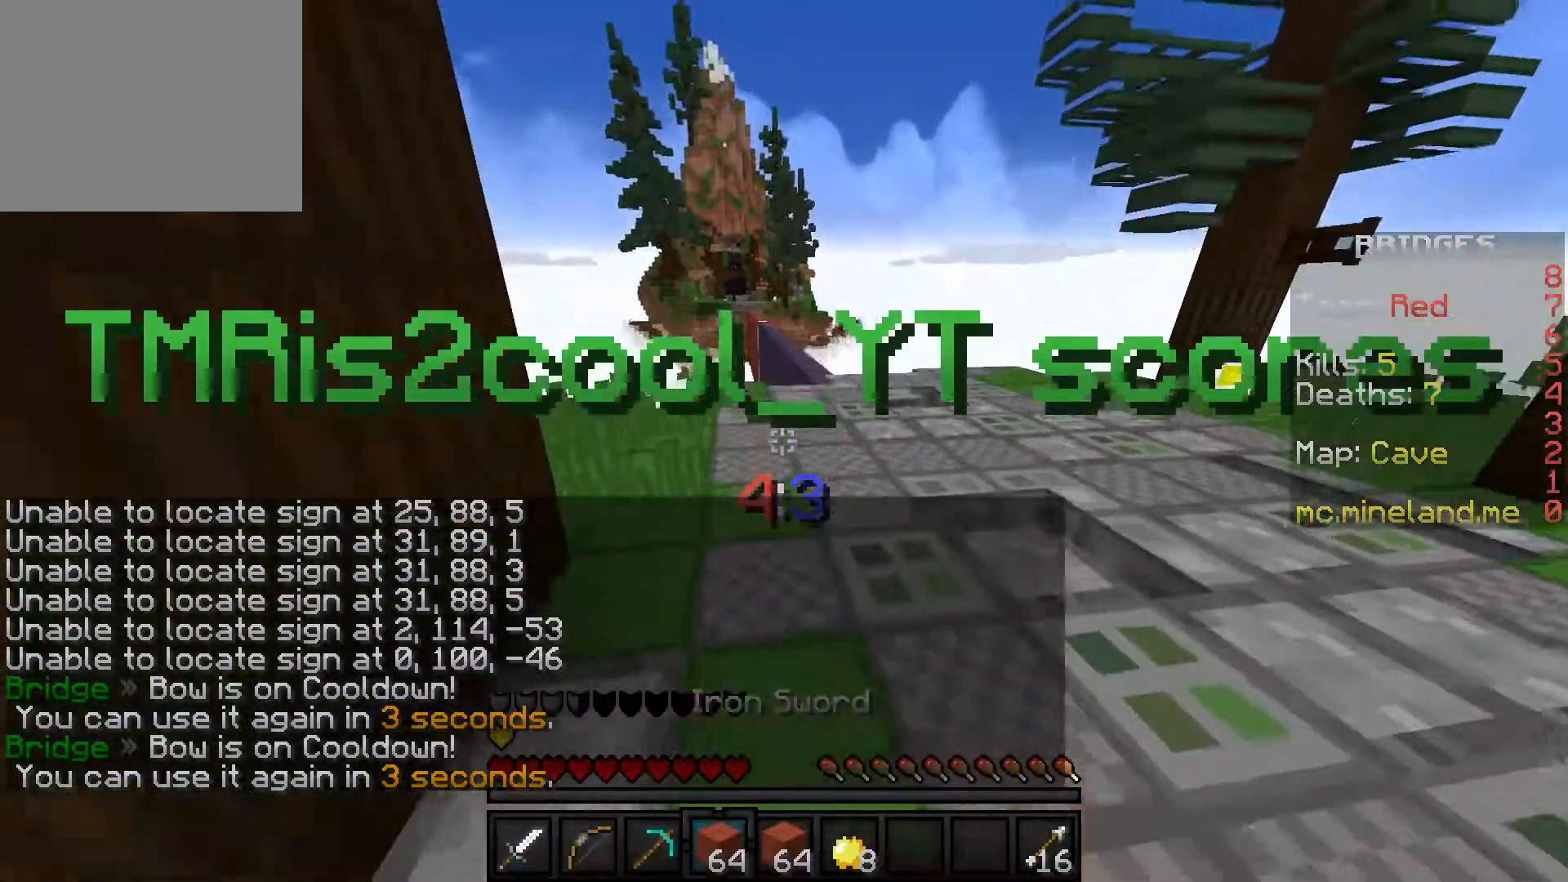
{"keys": ["d", "w"], "events": [[450, "d", "down"]]}
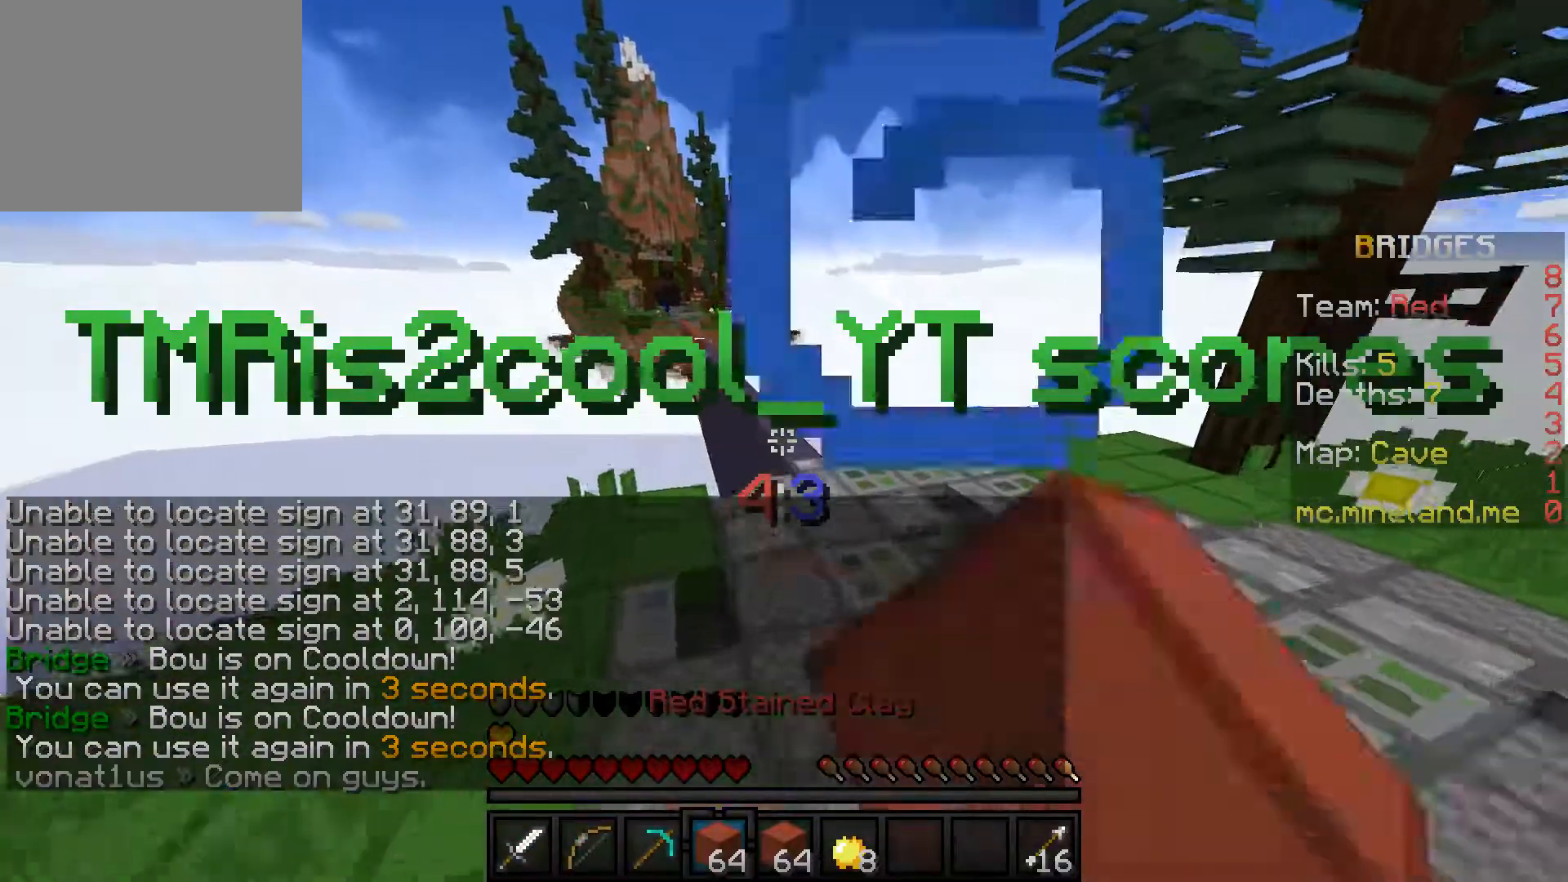
{"keys": ["w"], "events": [[417, "d", "up"]]}
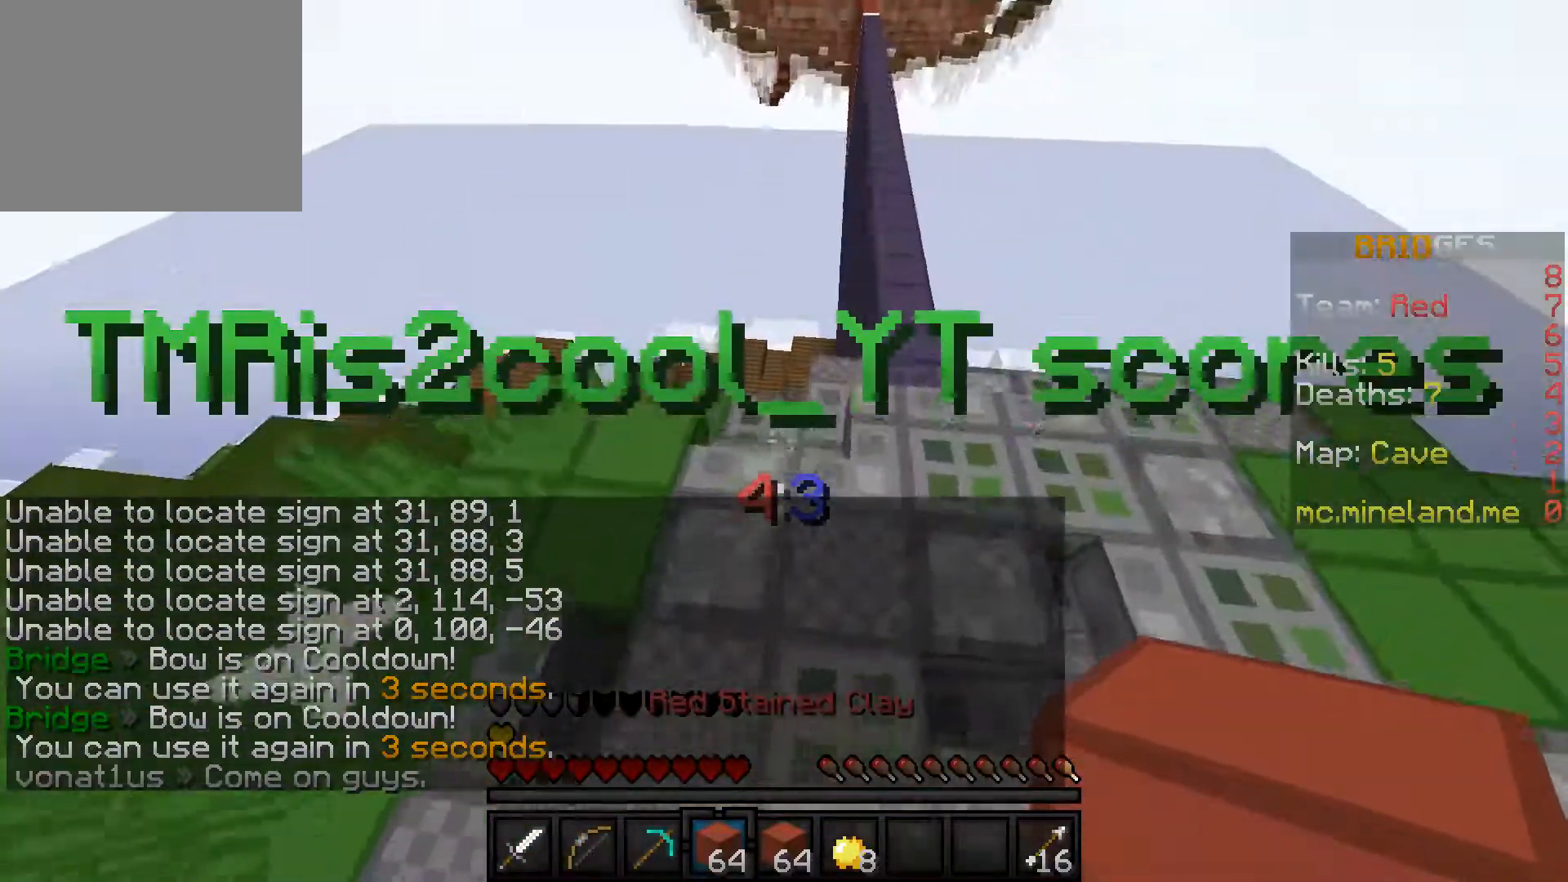
{"keys": ["w"], "events": [[167, "d", "down"], [350, "d", "up"]]}
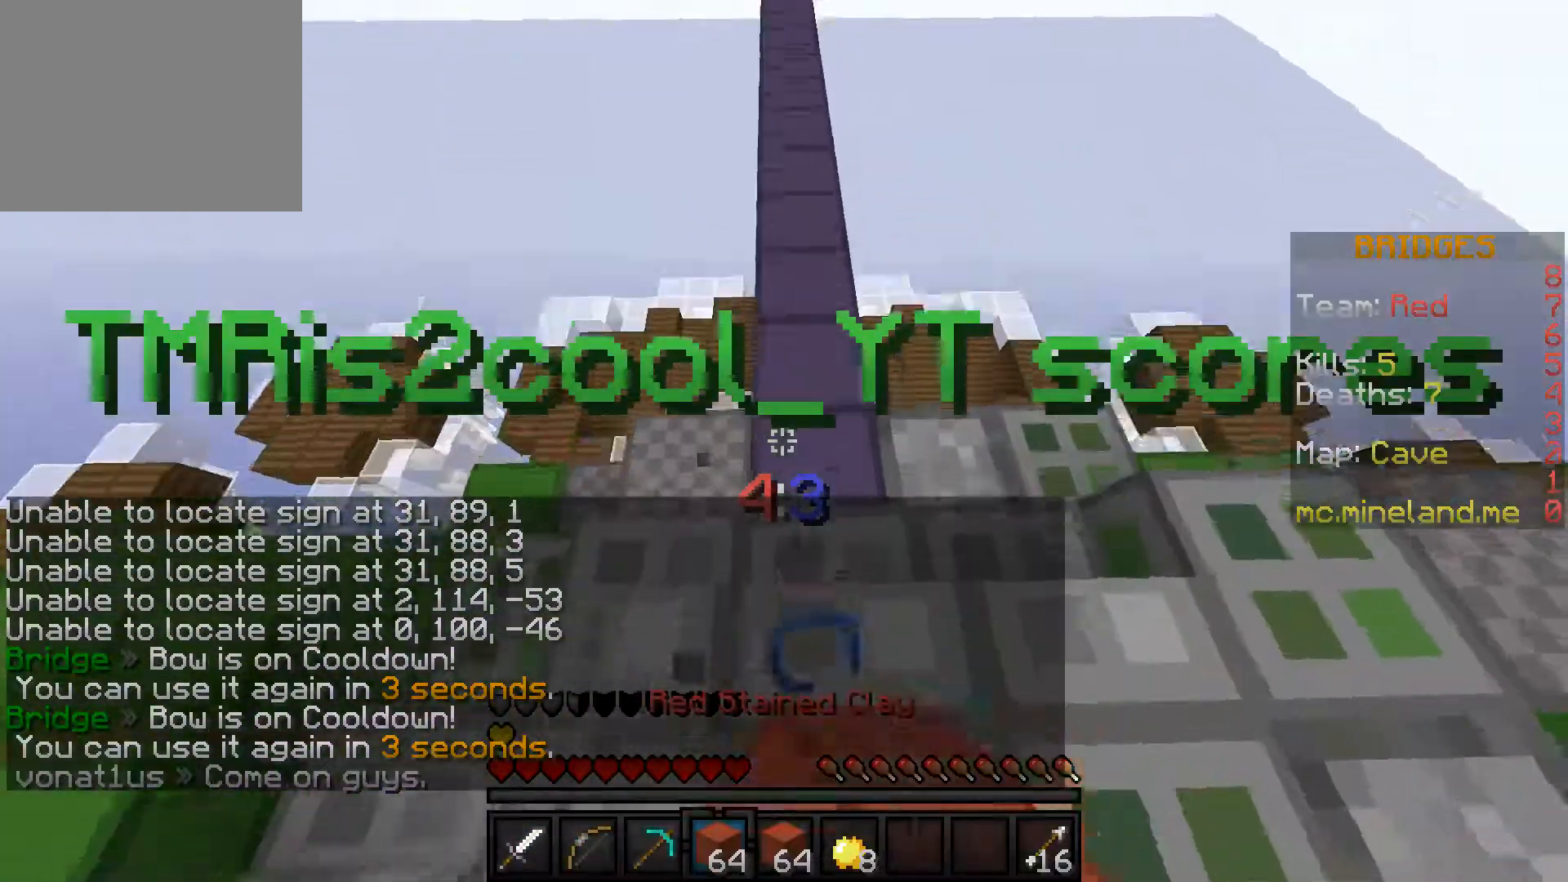
{"keys": ["w"], "events": []}
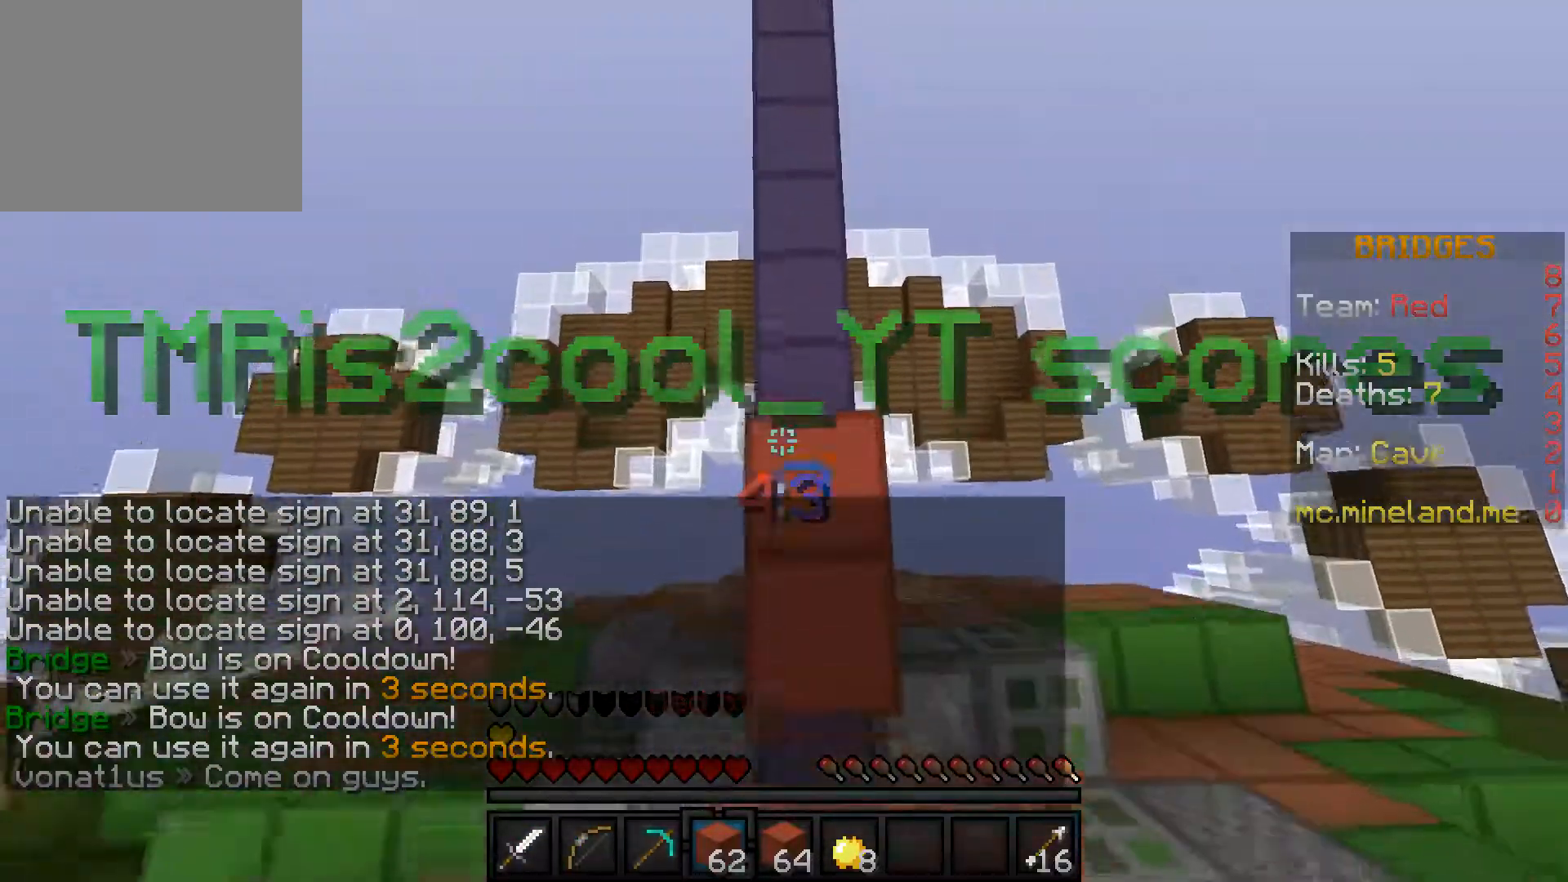
{"keys": ["w"], "events": []}
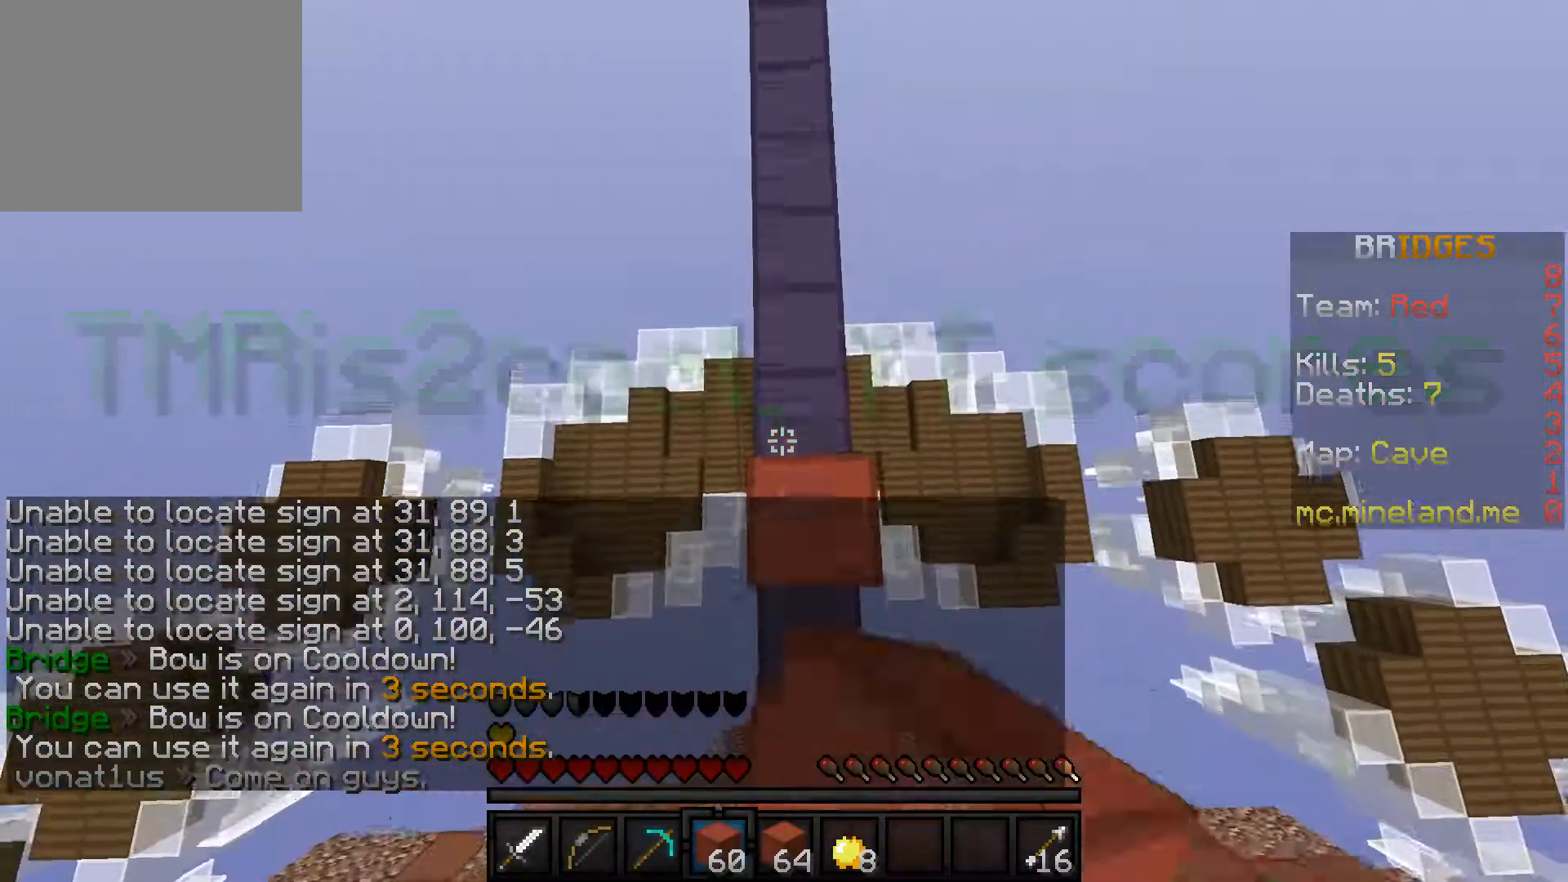
{"keys": ["w"], "events": []}
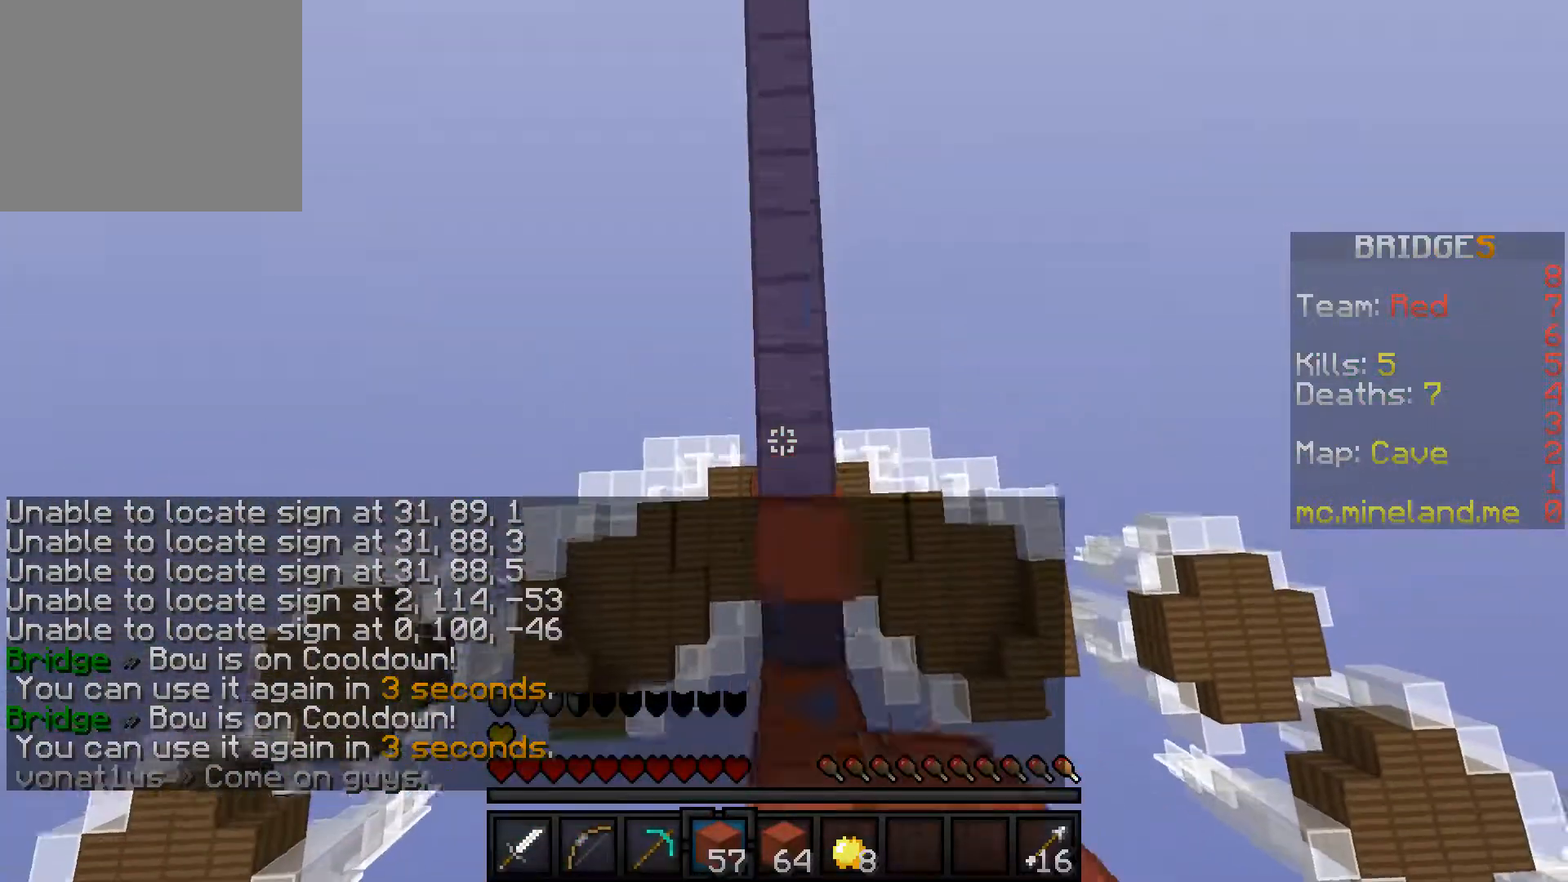
{"keys": ["w"], "events": []}
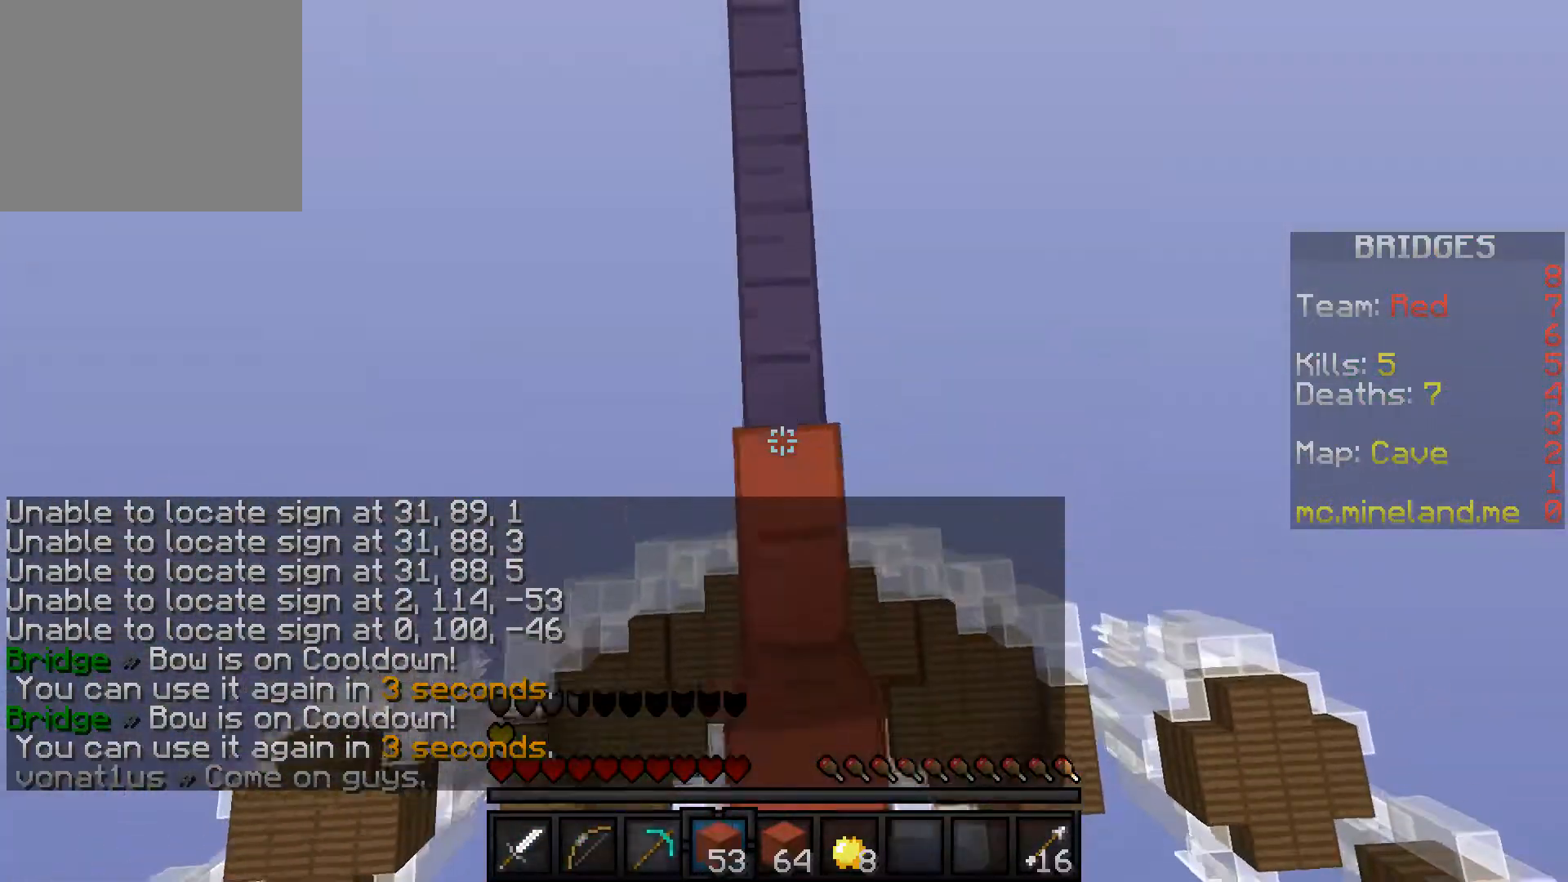
{"keys": ["w"], "events": []}
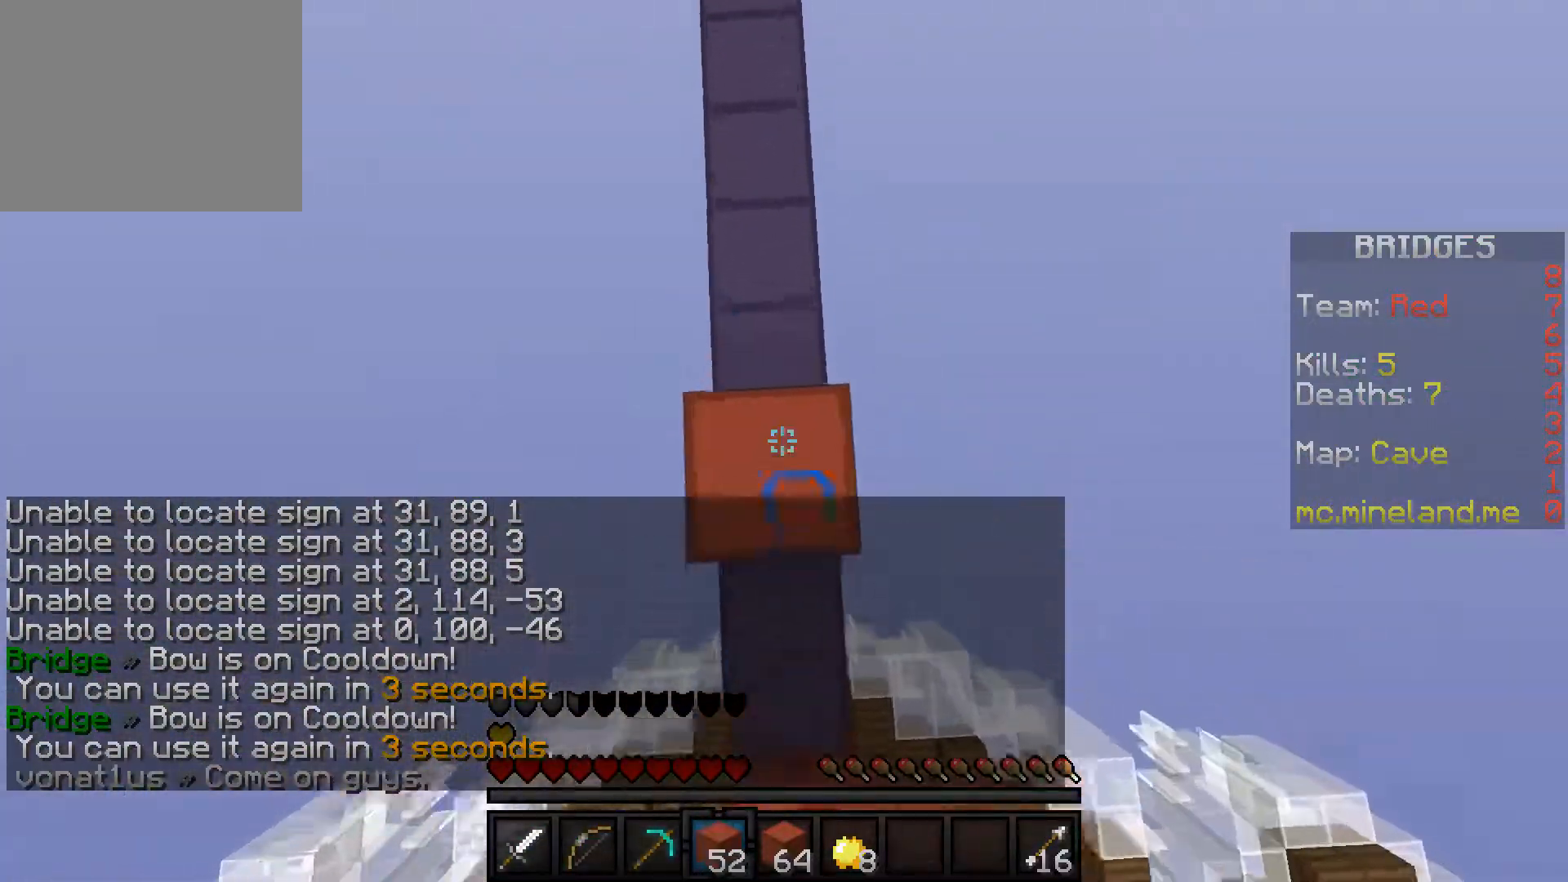
{"keys": ["w"], "events": []}
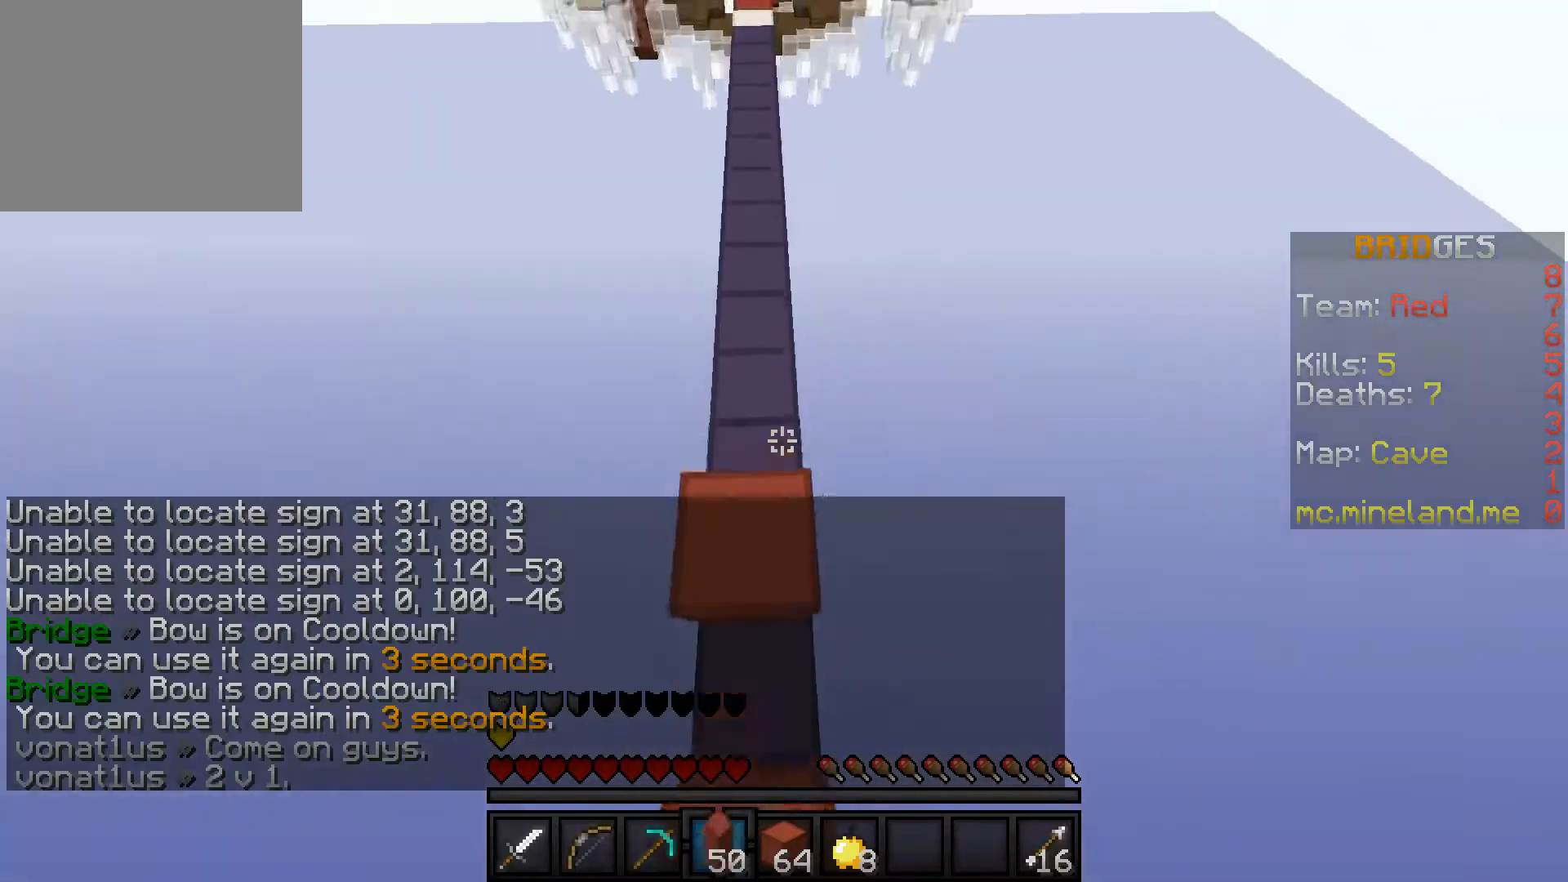
{"keys": ["w"], "events": []}
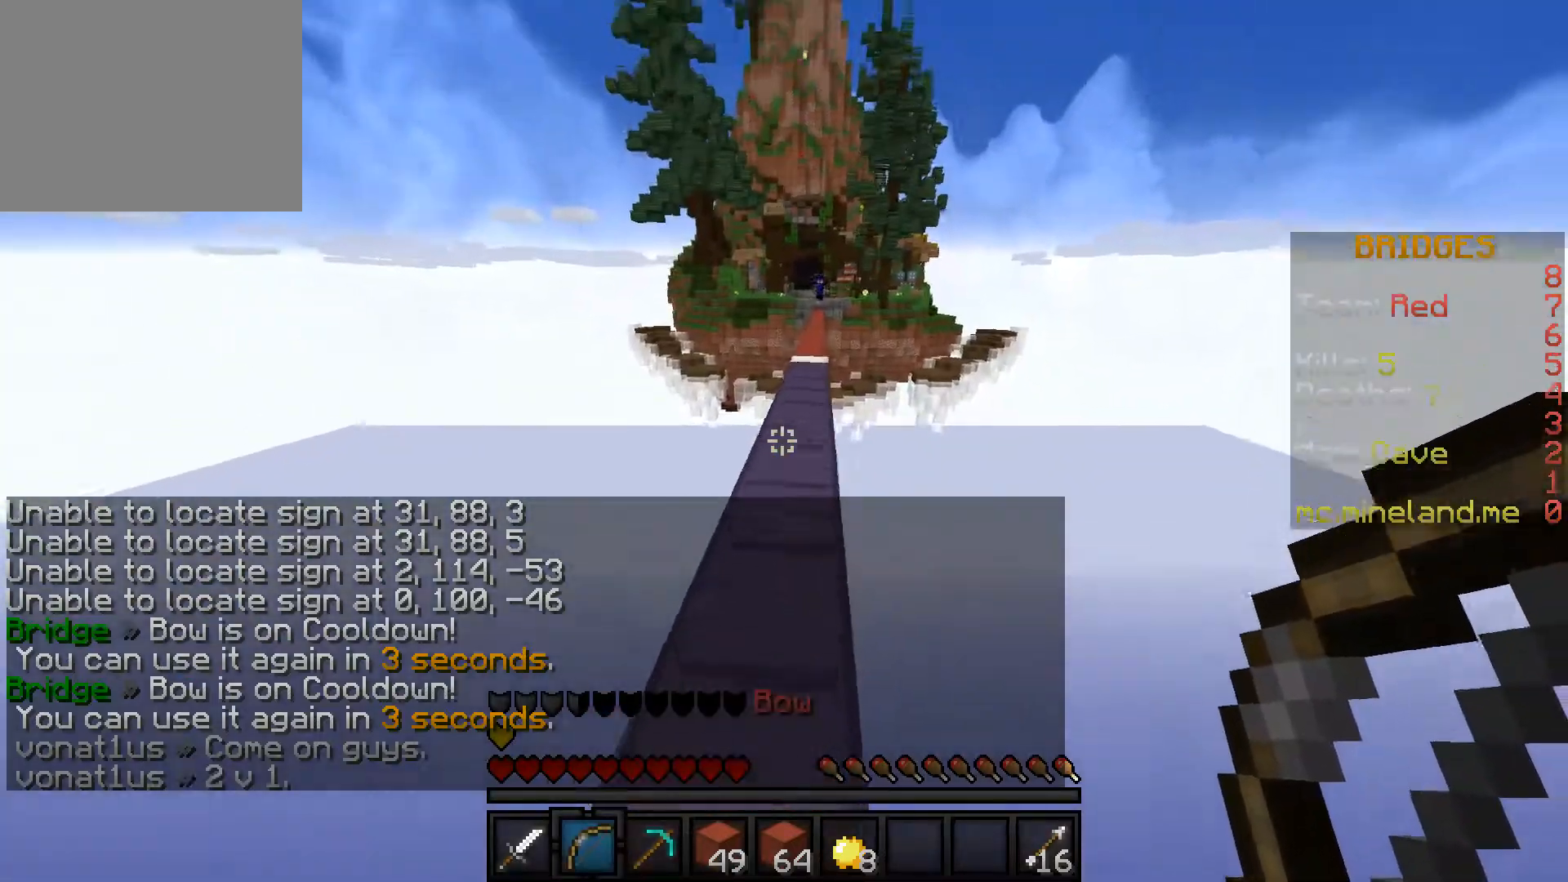
{"keys": ["w"], "events": []}
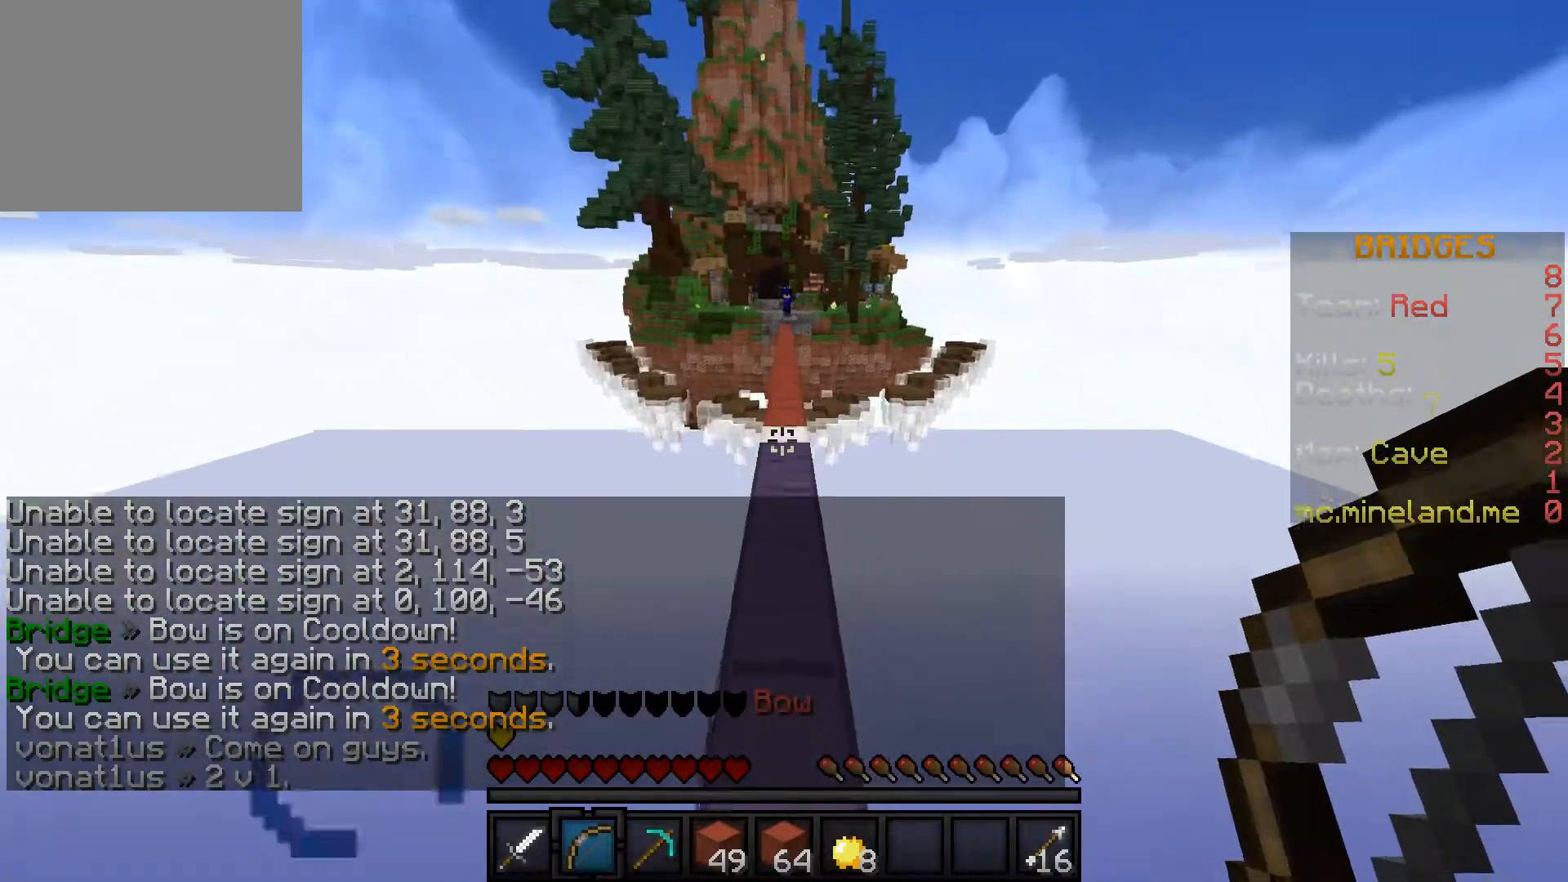
{"keys": ["w"], "events": []}
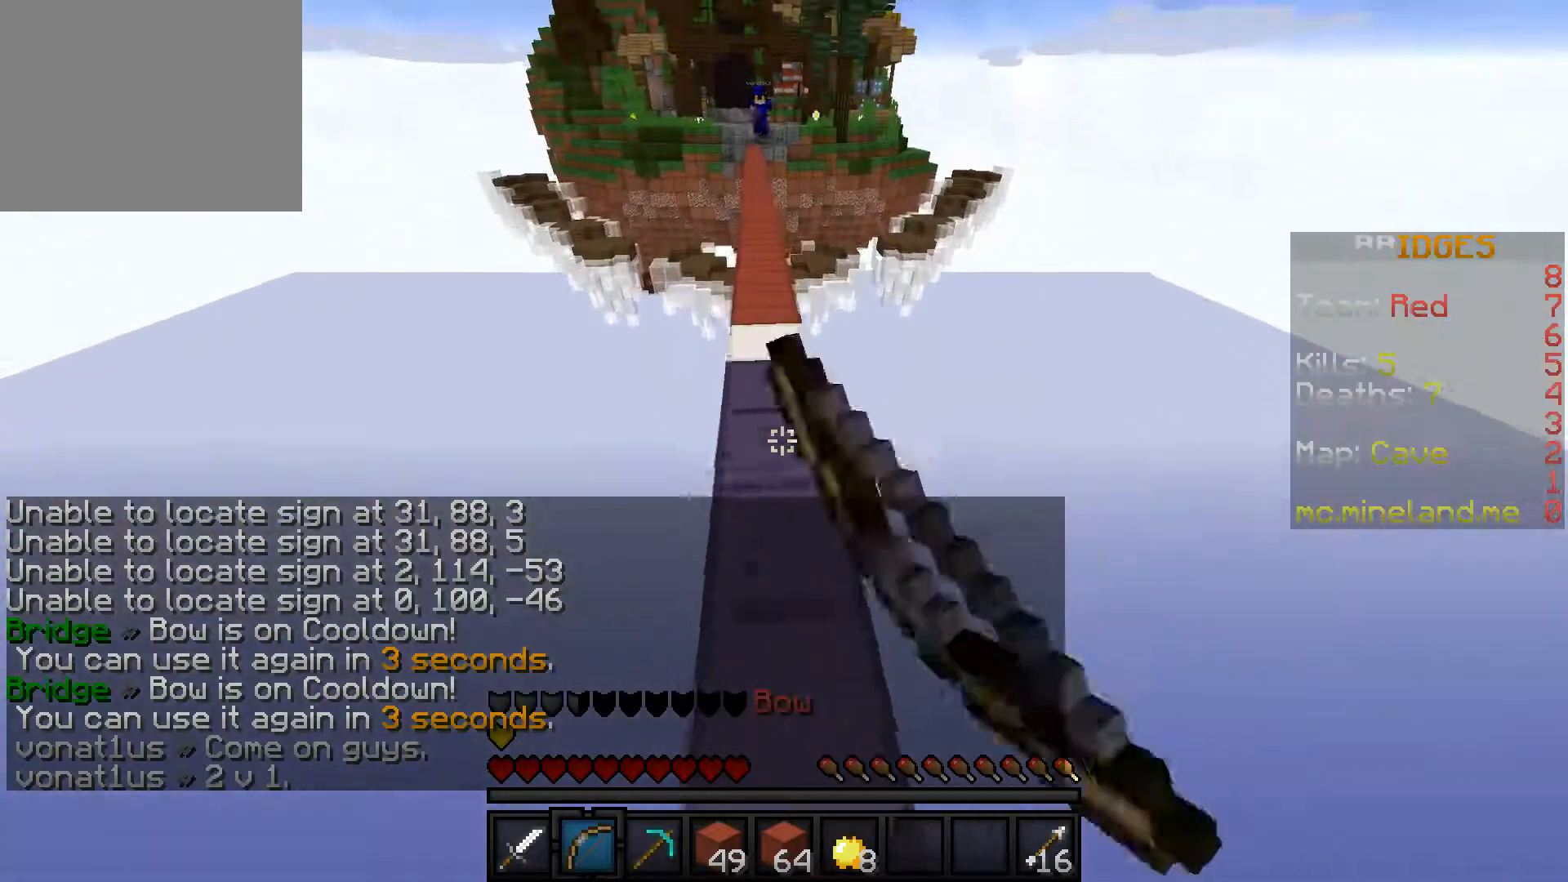
{"keys": ["w"], "events": []}
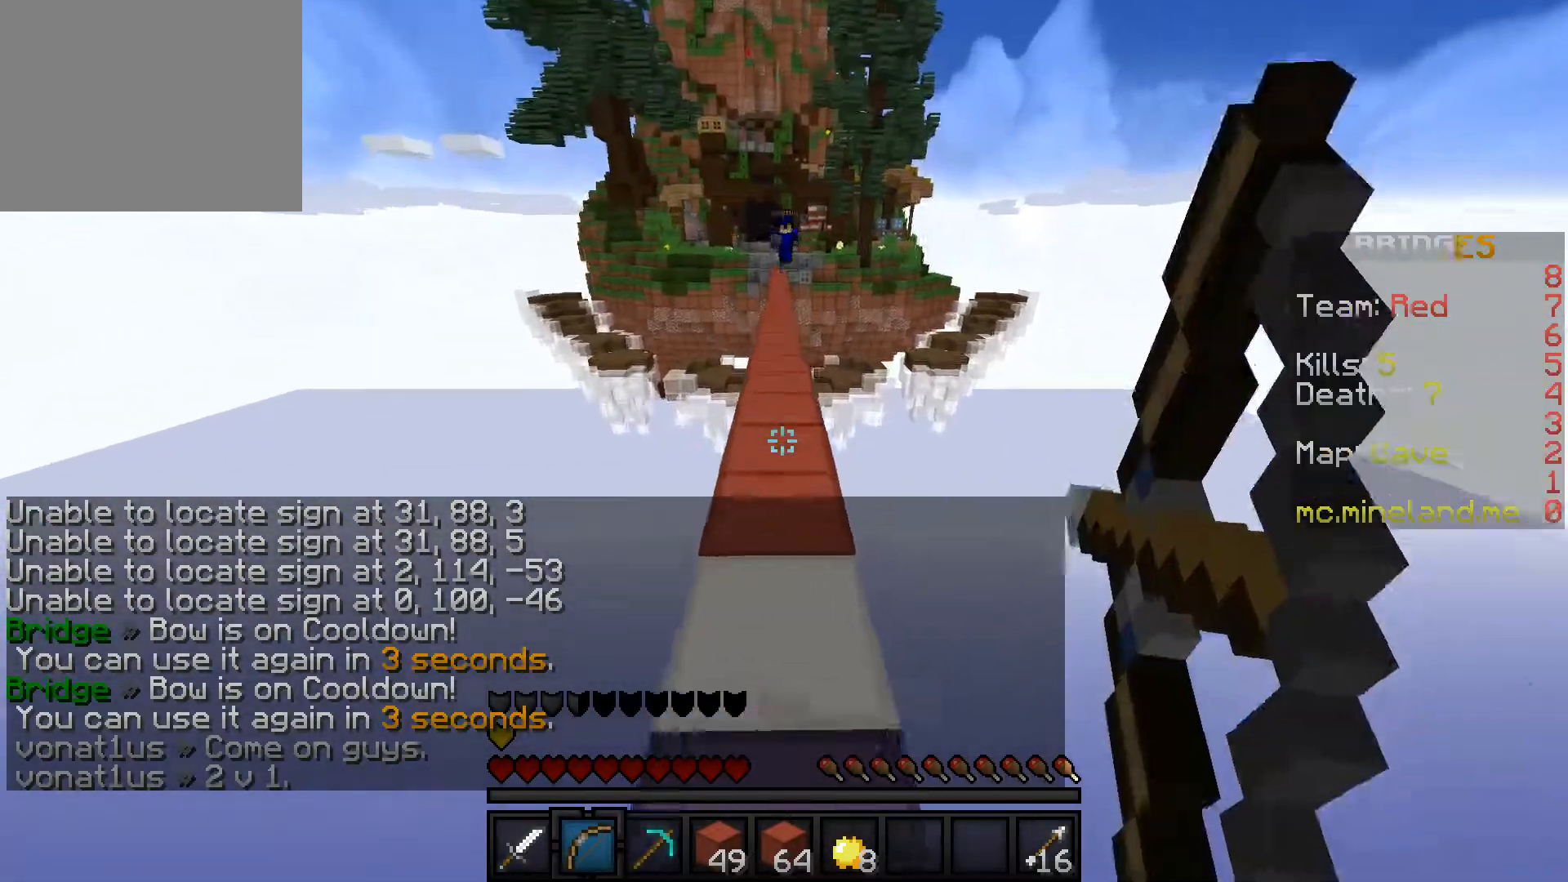
{"keys": ["w"], "events": []}
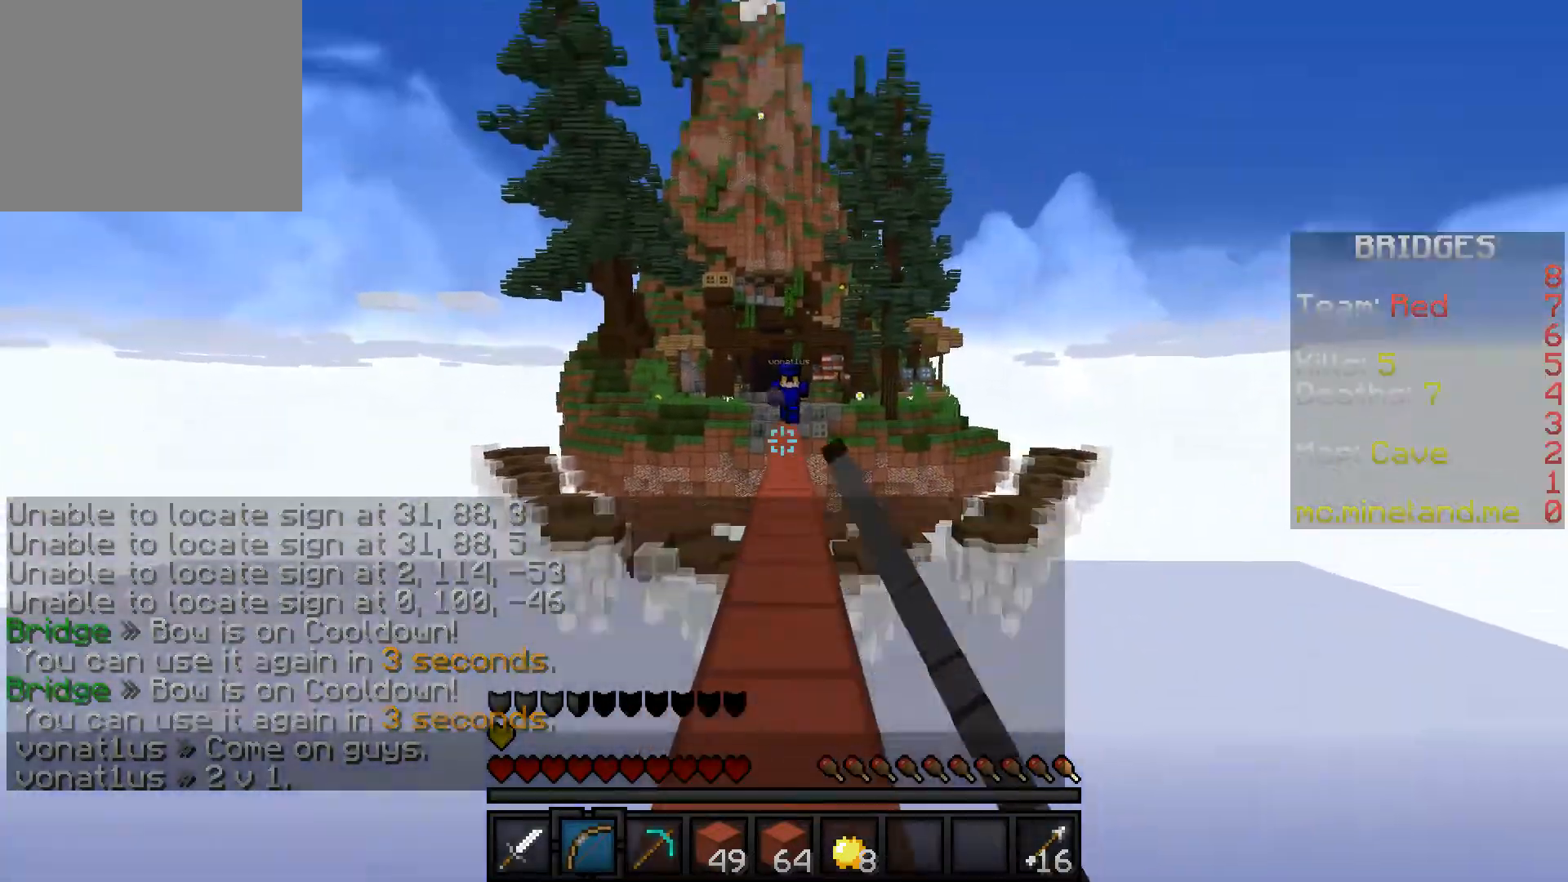
{"keys": ["w"], "events": []}
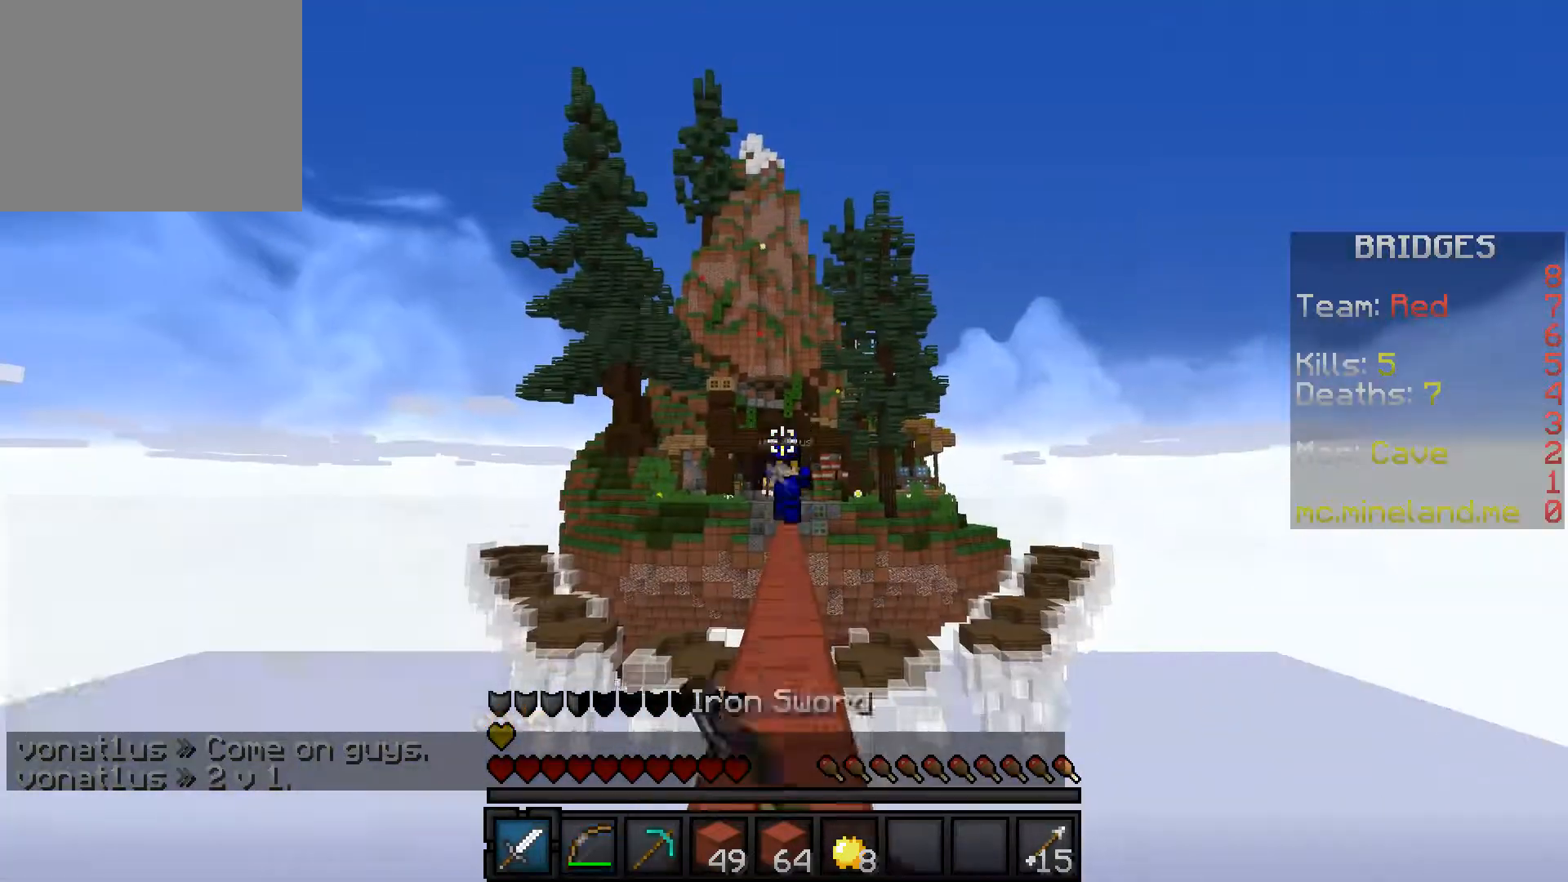
{"keys": ["w"], "events": []}
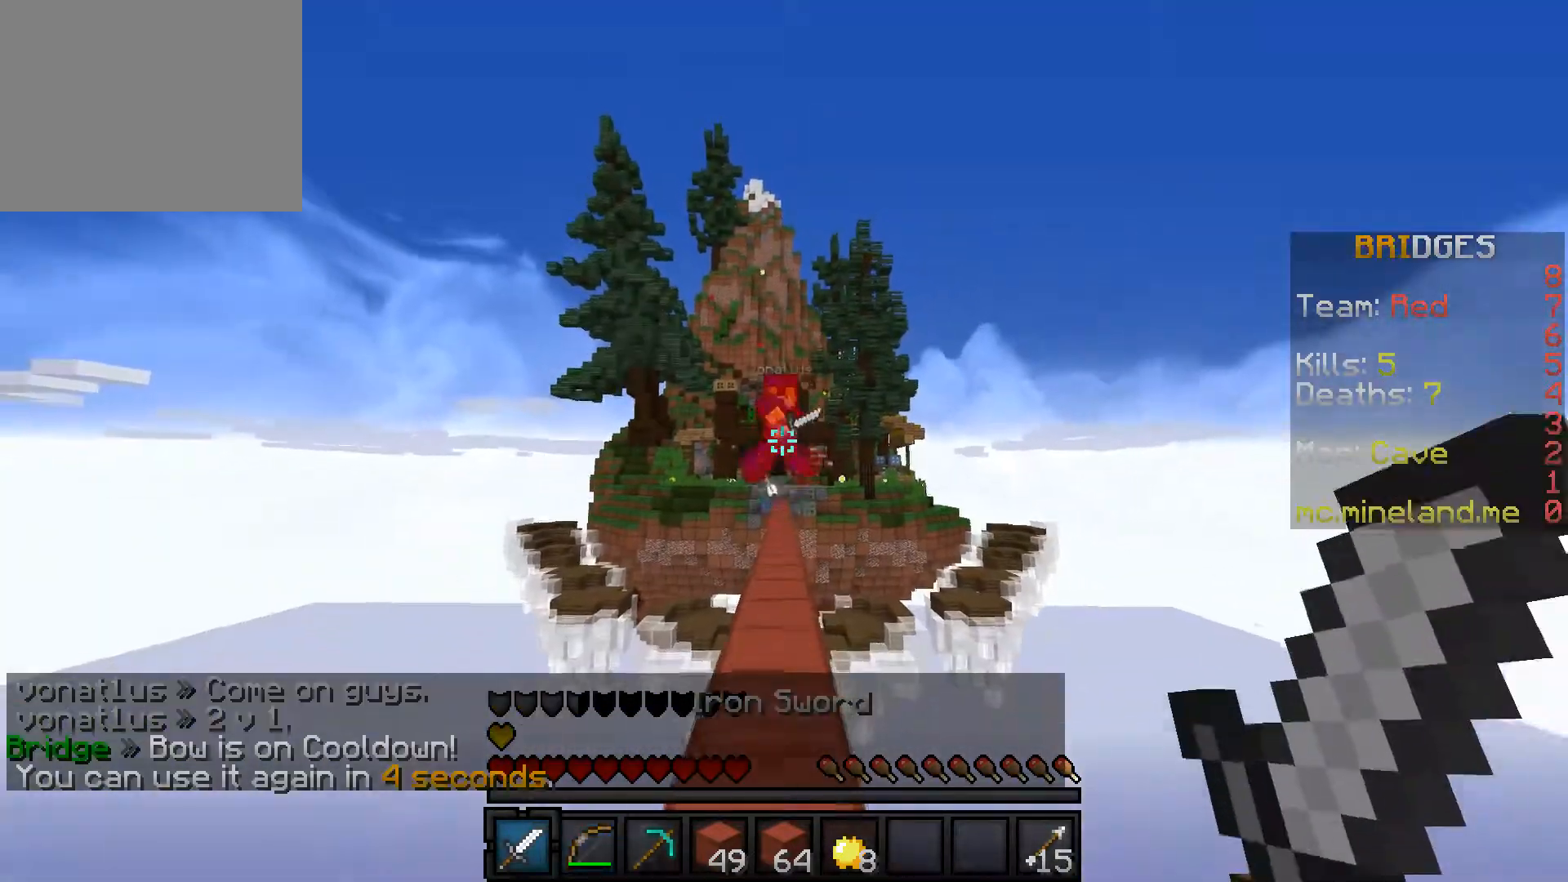
{"keys": ["w"], "events": []}
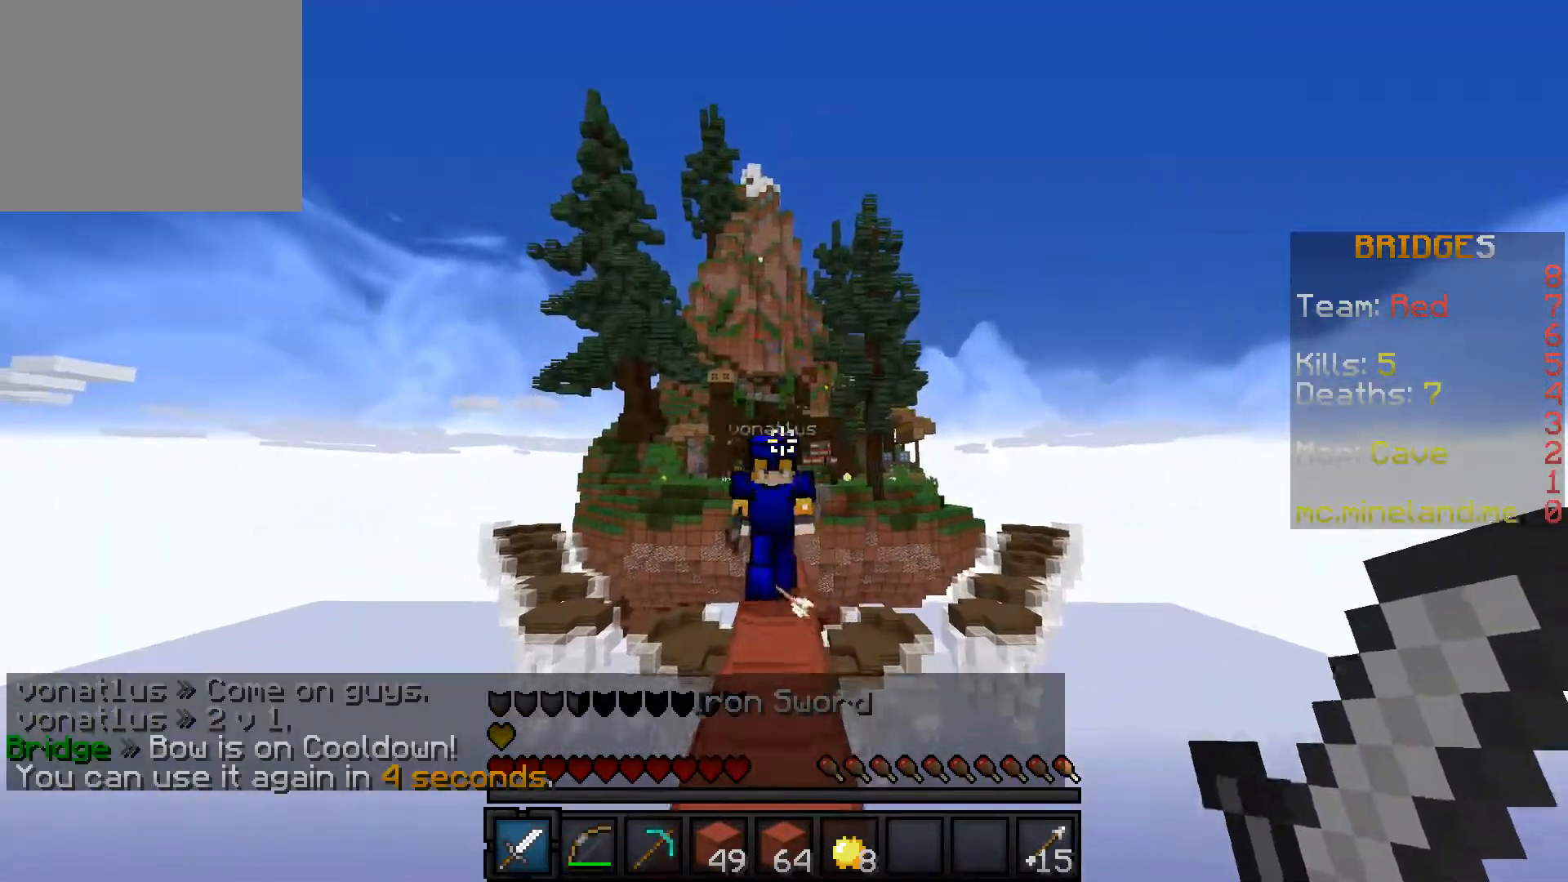
{"keys": ["w"], "events": []}